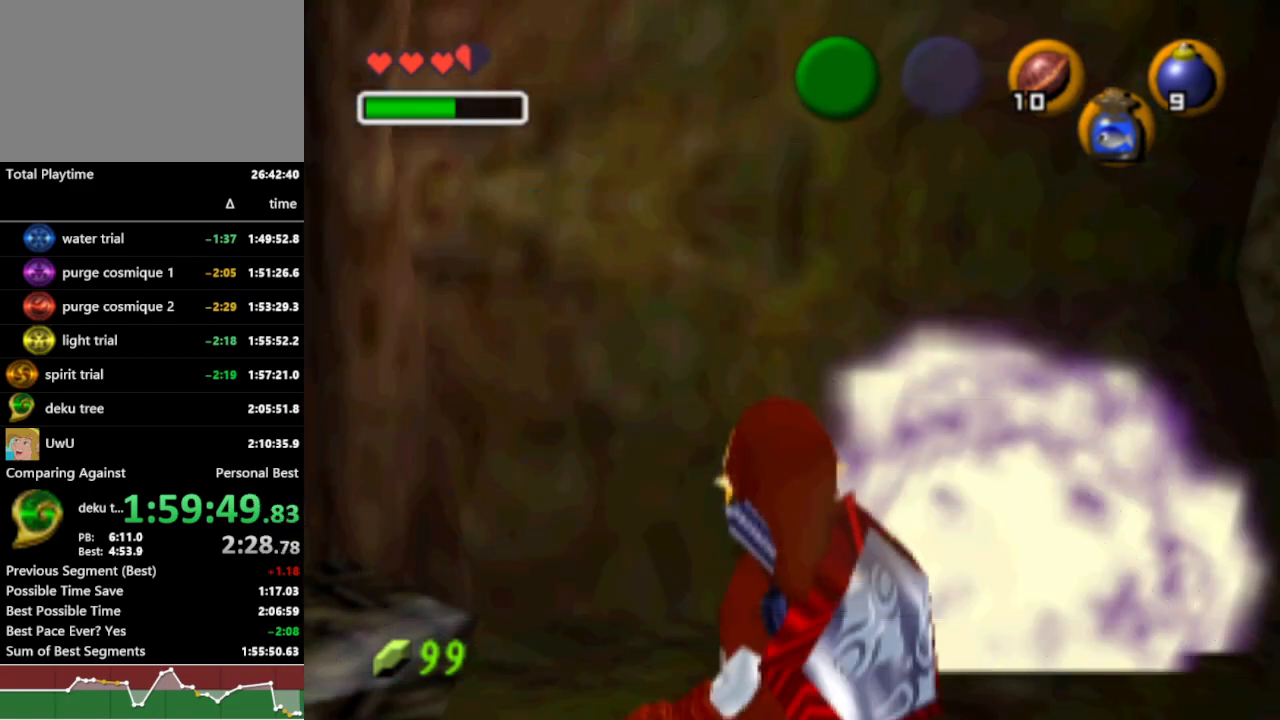
Gameplay with a controller (Nintendo layout); each line is a JSON object with the inputs held at the frame after it. "events" lists button and stick changes between this image and that frame as [ms after this image, input, new state], when the widget could be followed in between. Not read: L3 R3 START.
{"buttons": ["L1", "R1"], "left_stick": "center", "right_stick": "center", "events": [[33, "A", "up"], [133, "left_stick", "center"]]}
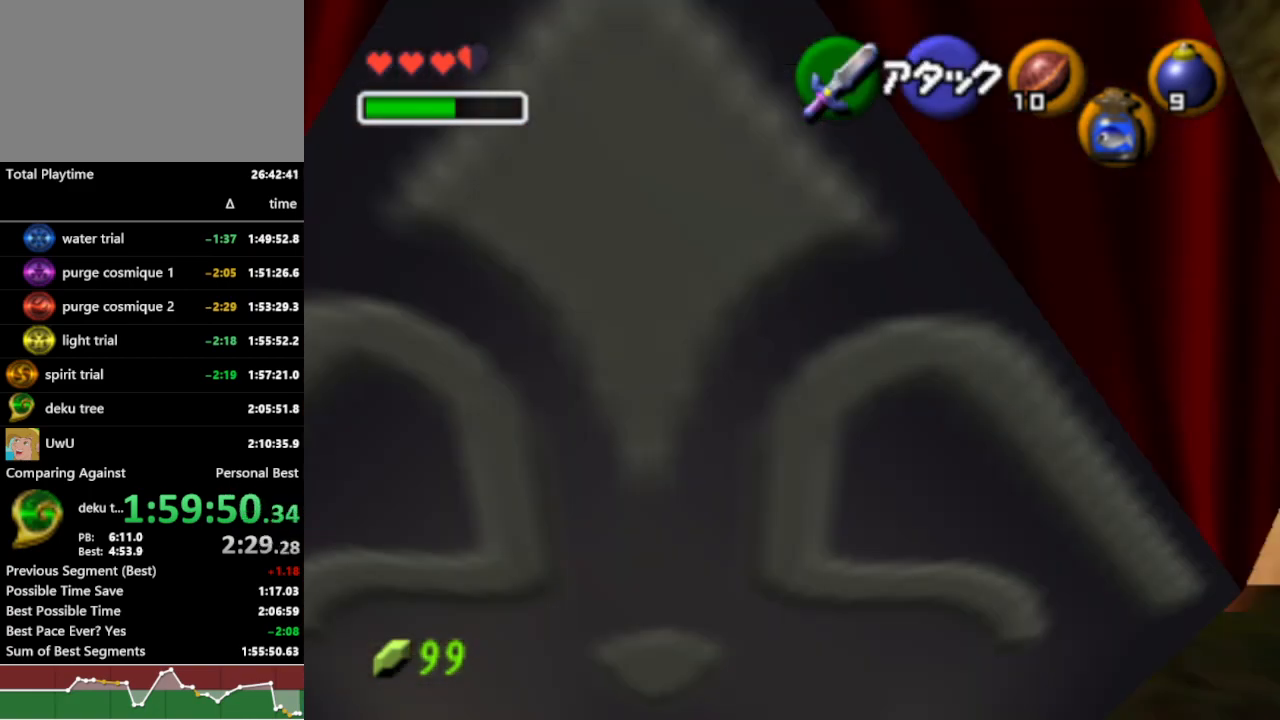
{"buttons": ["R1"], "left_stick": "center", "right_stick": "center", "events": [[300, "L1", "up"]]}
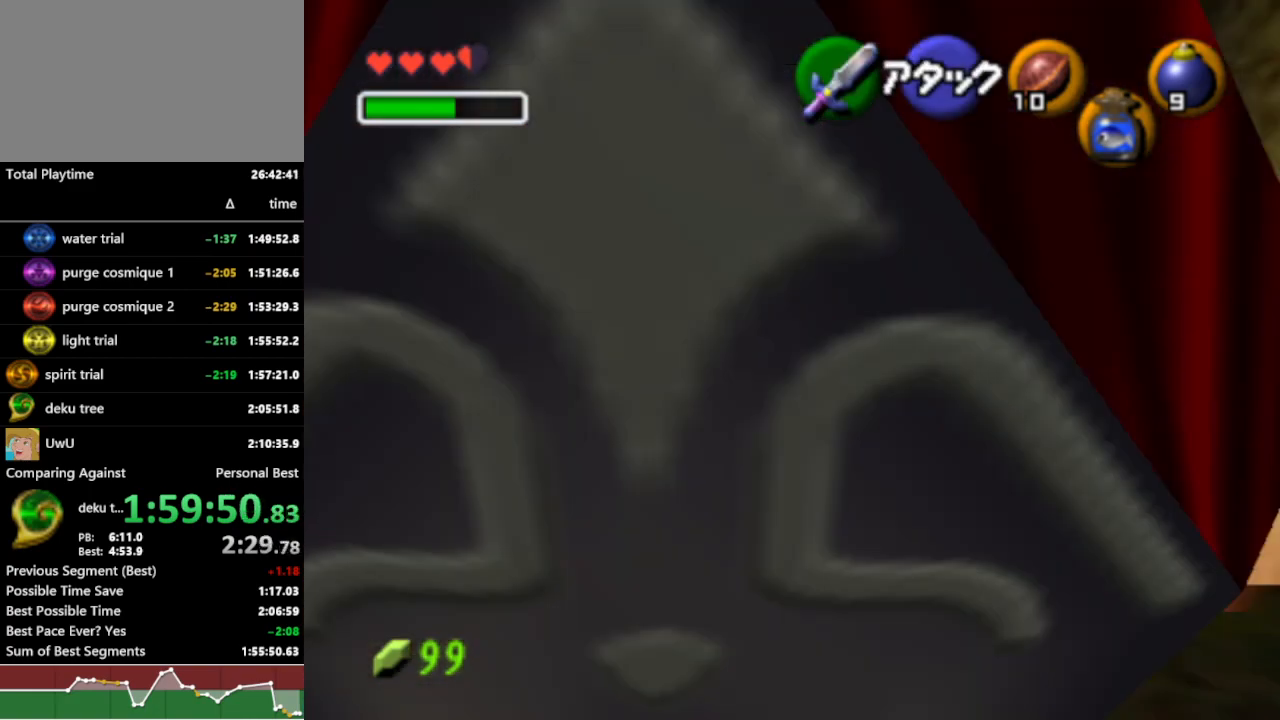
{"buttons": ["R1"], "left_stick": "center", "right_stick": "center", "events": []}
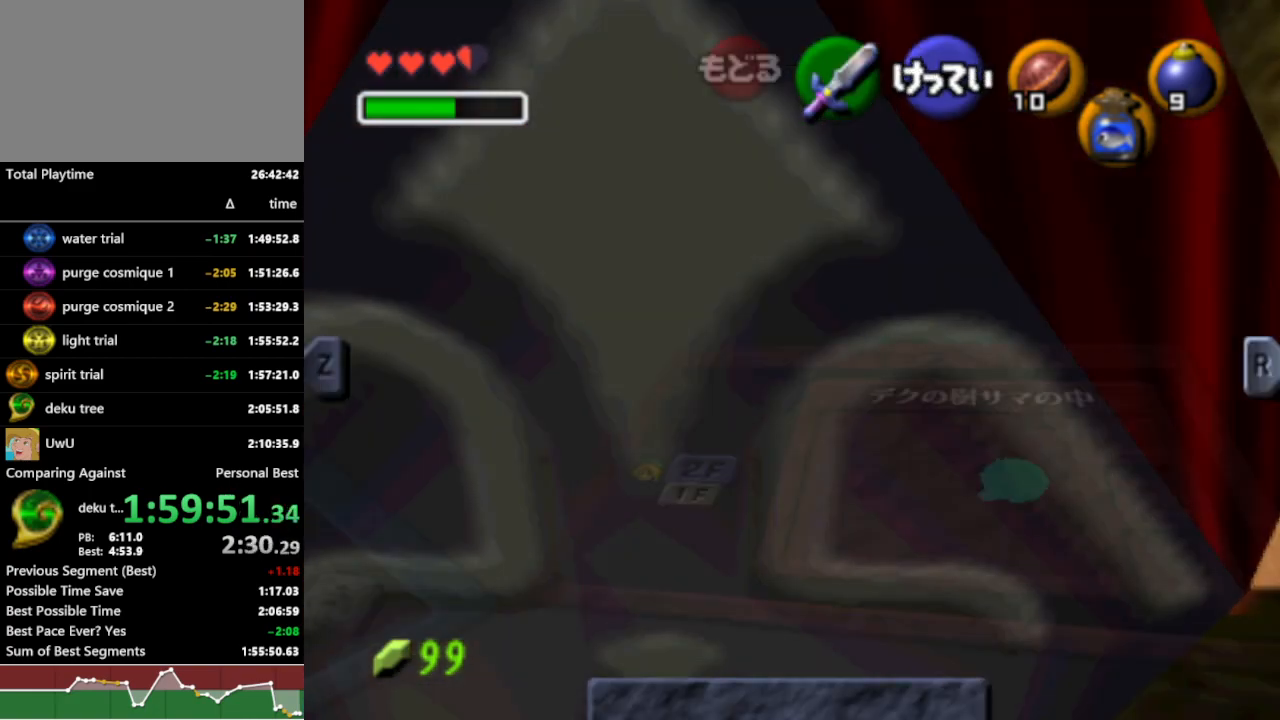
{"buttons": ["L1", "R1"], "left_stick": "center", "right_stick": "center", "events": [[367, "L1", "down"]]}
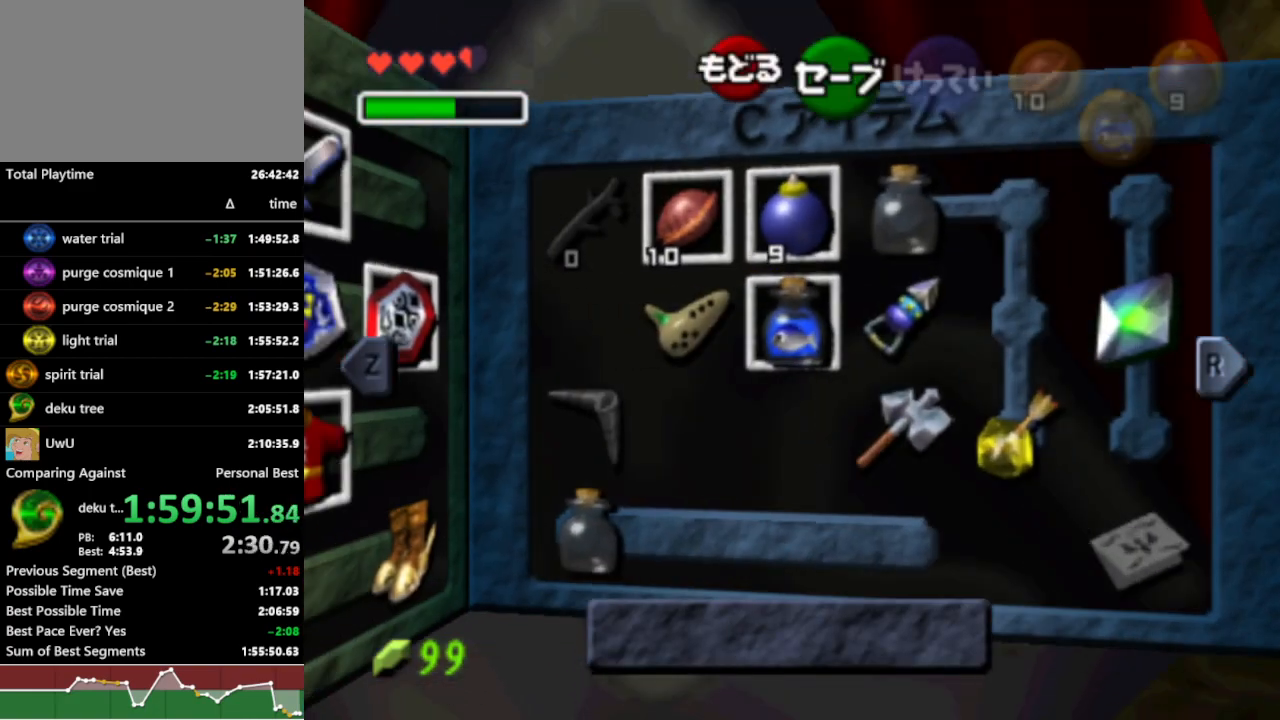
{"buttons": ["R1"], "left_stick": "down", "right_stick": "center", "events": [[33, "L1", "up"], [367, "left_stick", "up"], [433, "left_stick", "left"], [500, "left_stick", "down"]]}
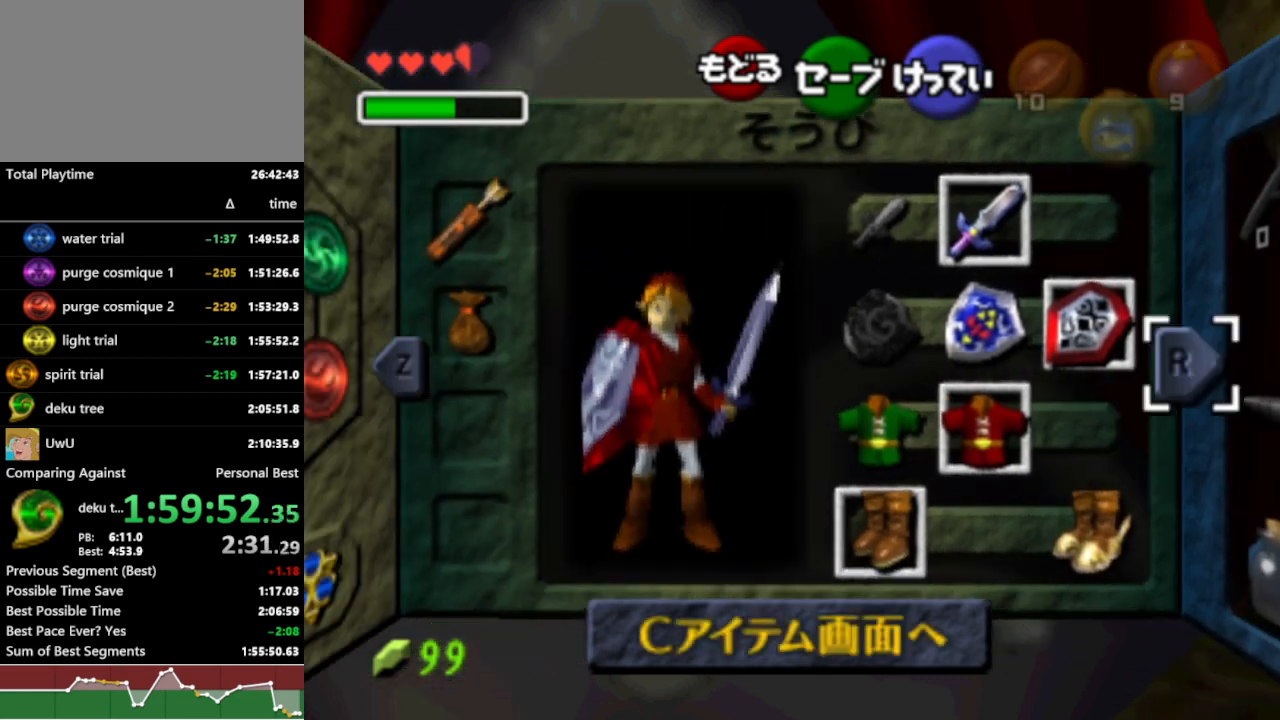
{"buttons": ["R1"], "left_stick": "center", "right_stick": "center", "events": [[33, "left_stick", "center"], [67, "A", "down"], [167, "A", "up"]]}
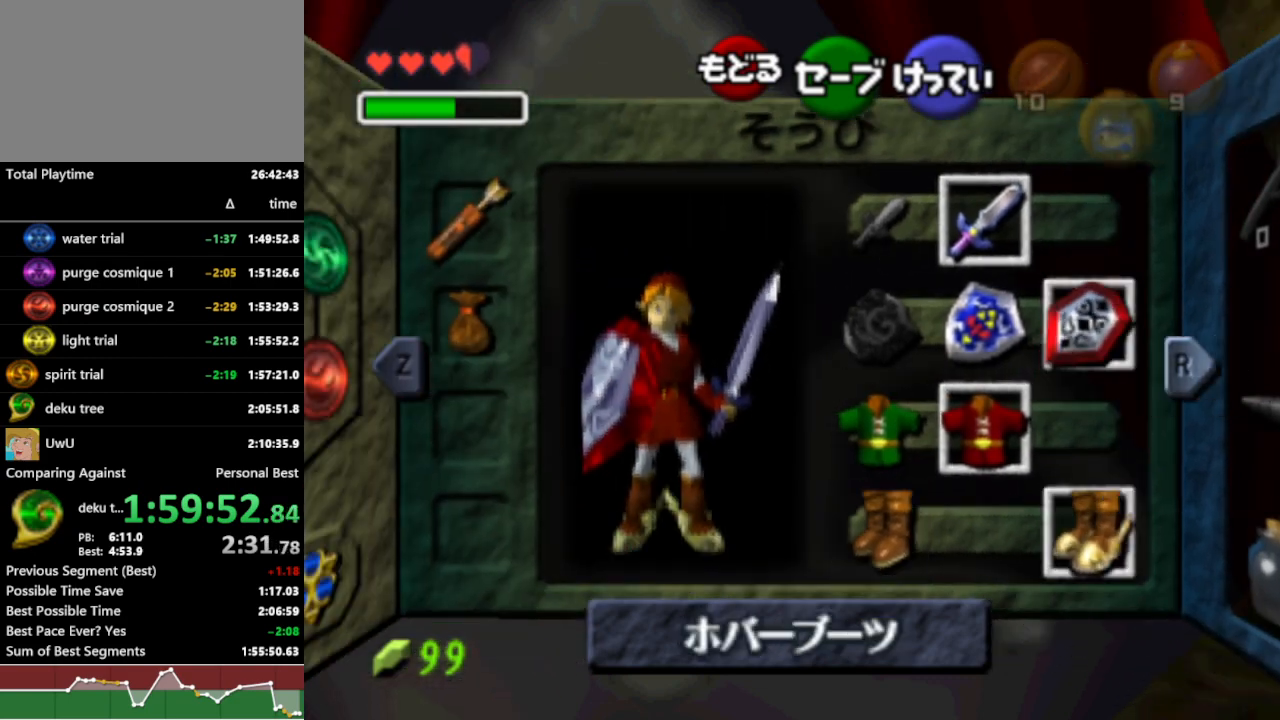
{"buttons": ["L1", "R1"], "left_stick": "down", "right_stick": "center", "events": [[167, "L1", "down"], [433, "left_stick", "down"]]}
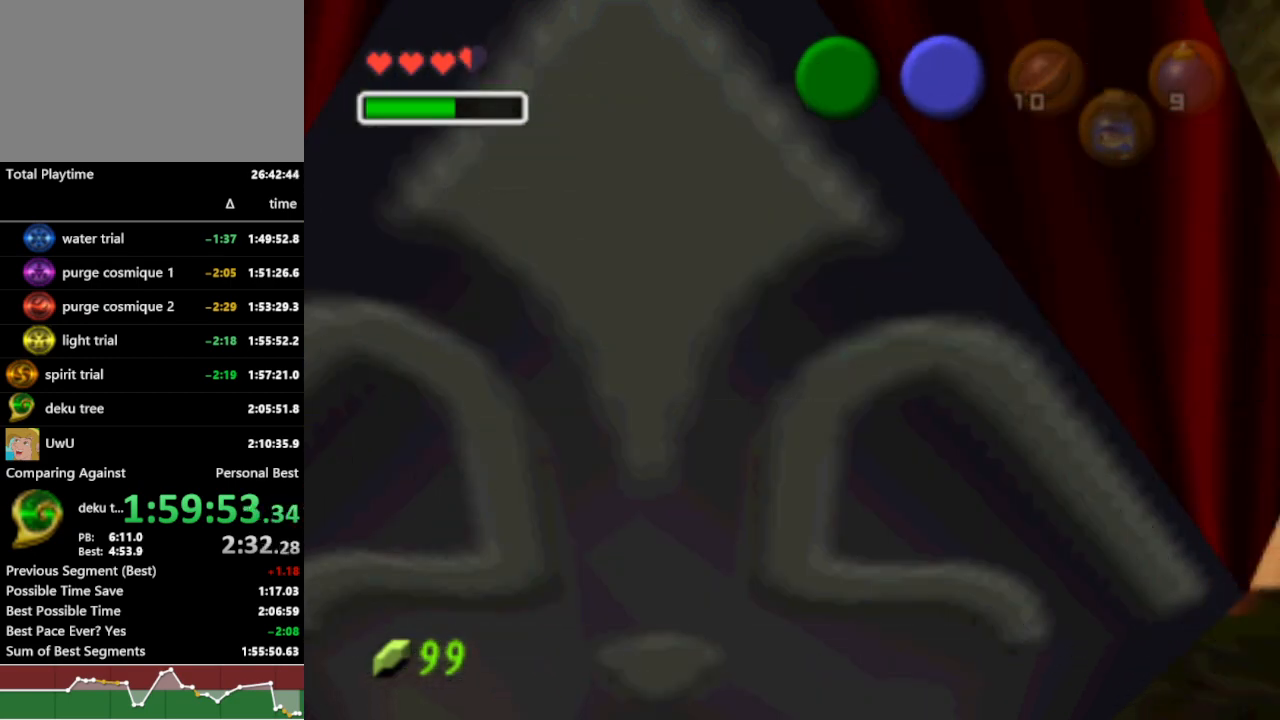
{"buttons": ["L1", "R1"], "left_stick": "down", "right_stick": "center", "events": []}
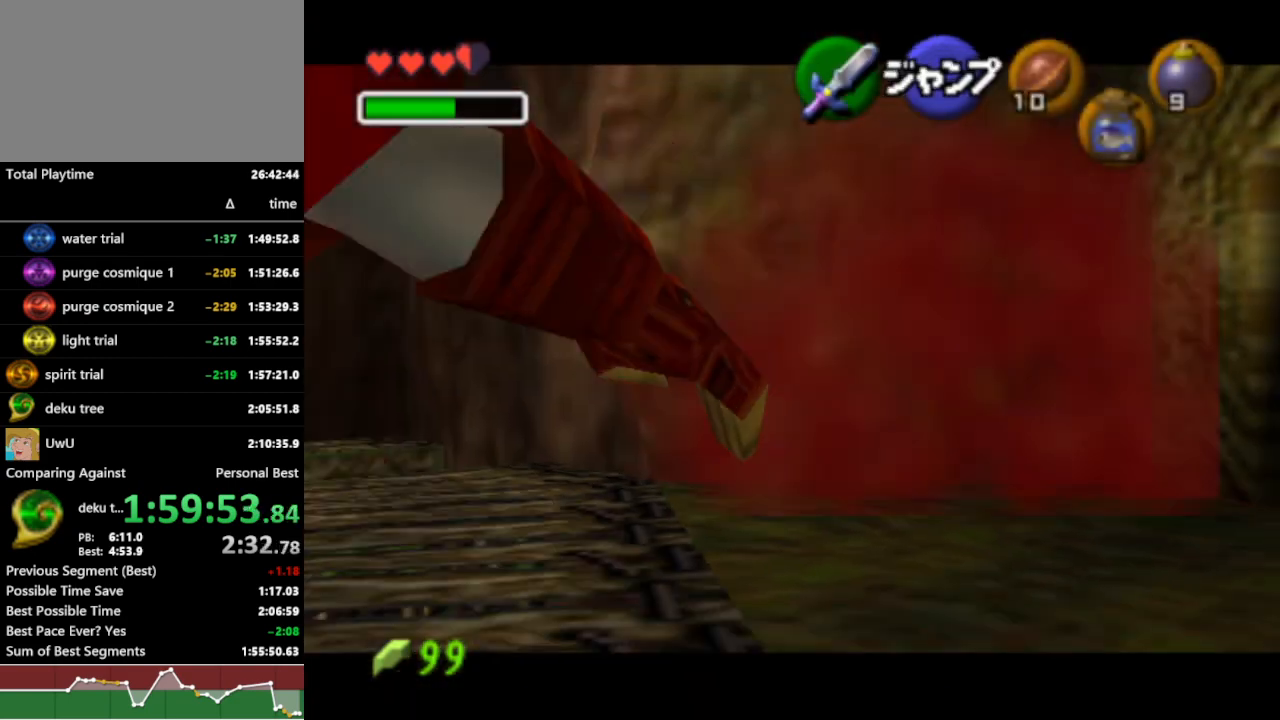
{"buttons": ["L1", "R1"], "left_stick": "down", "right_stick": "center", "events": []}
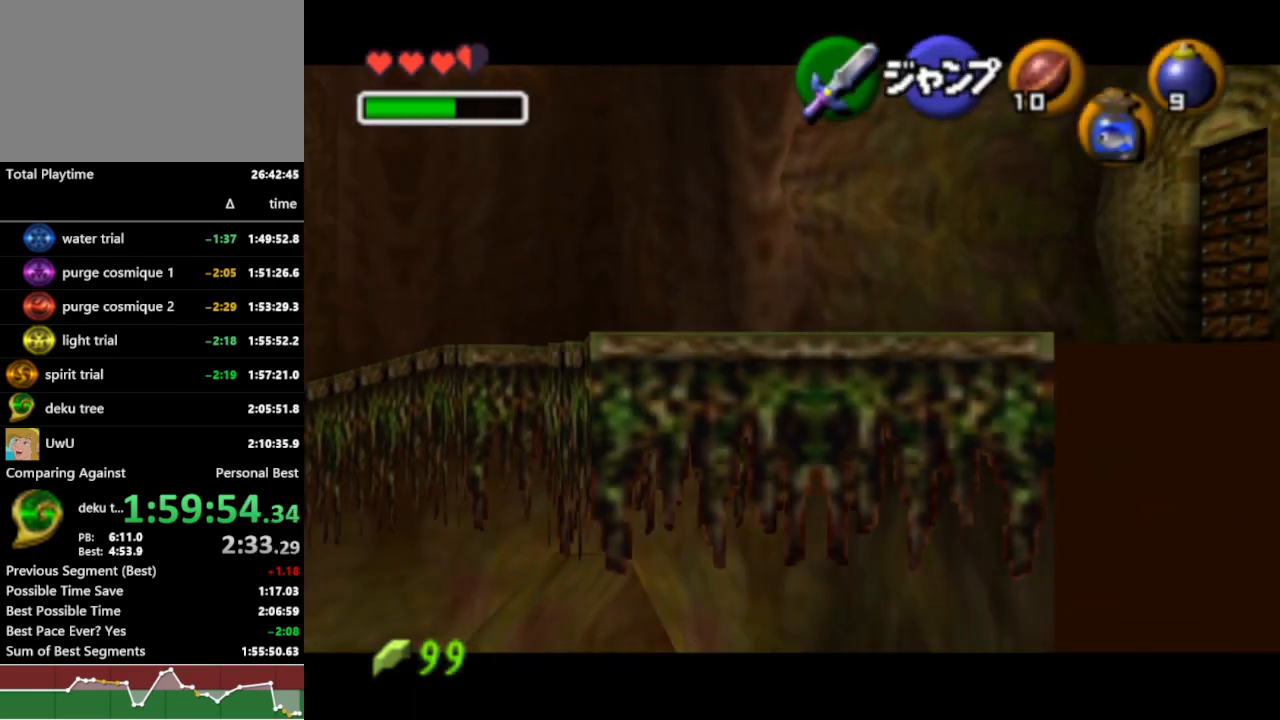
{"buttons": ["L1", "R1"], "left_stick": "down", "right_stick": "center", "events": []}